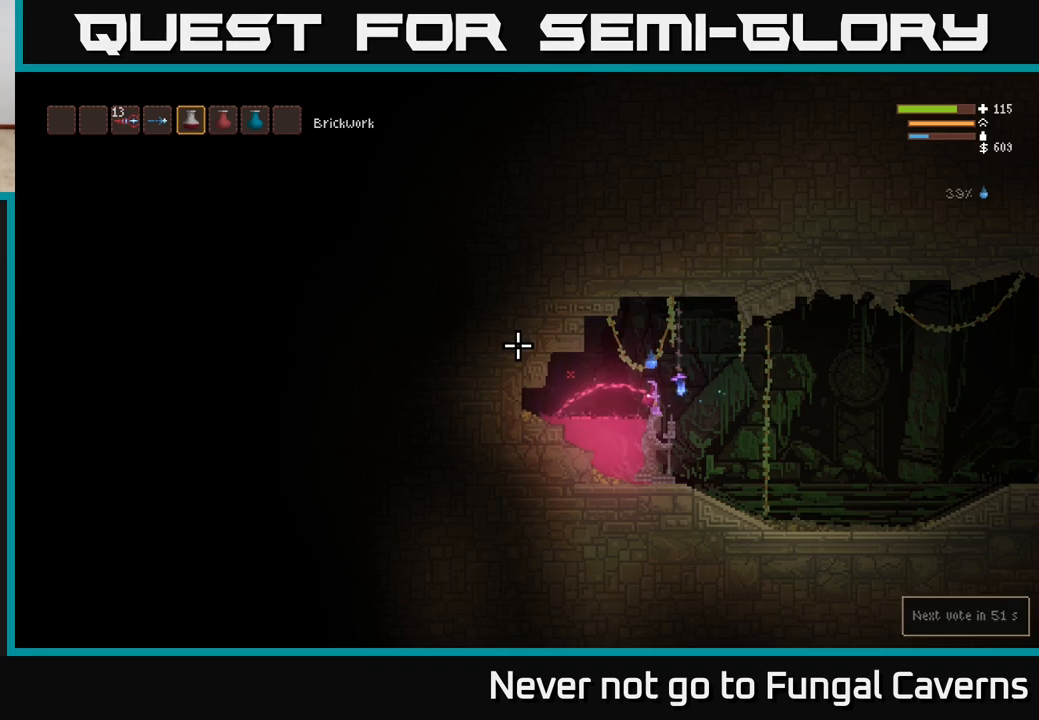
Gameplay with a controller (Xbox layout); each line is a JSON object with the inputs held at the frame after it. "events" lists button and stick changes between this image and that frame as [ms after this image, input, new state], when the widget could be followed in between.
{"buttons": ["R2"], "left_stick": "center", "right_stick": "left", "events": []}
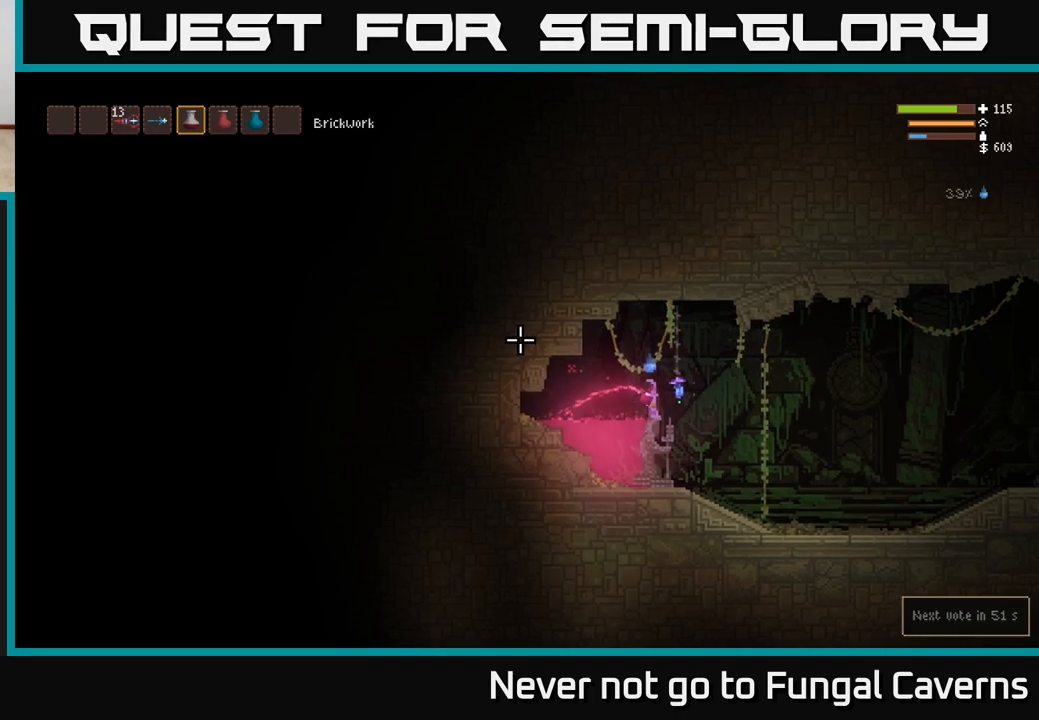
{"buttons": ["R2"], "left_stick": "center", "right_stick": "left", "events": []}
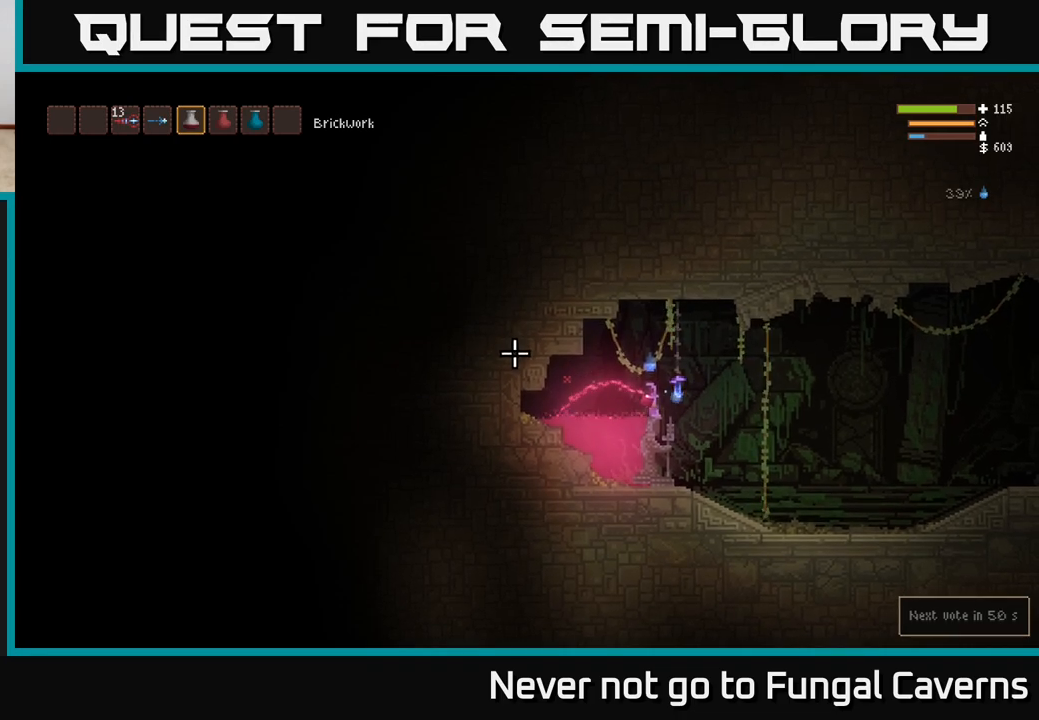
{"buttons": ["R2"], "left_stick": "center", "right_stick": "up-left", "events": [[200, "right_stick", "up-left"]]}
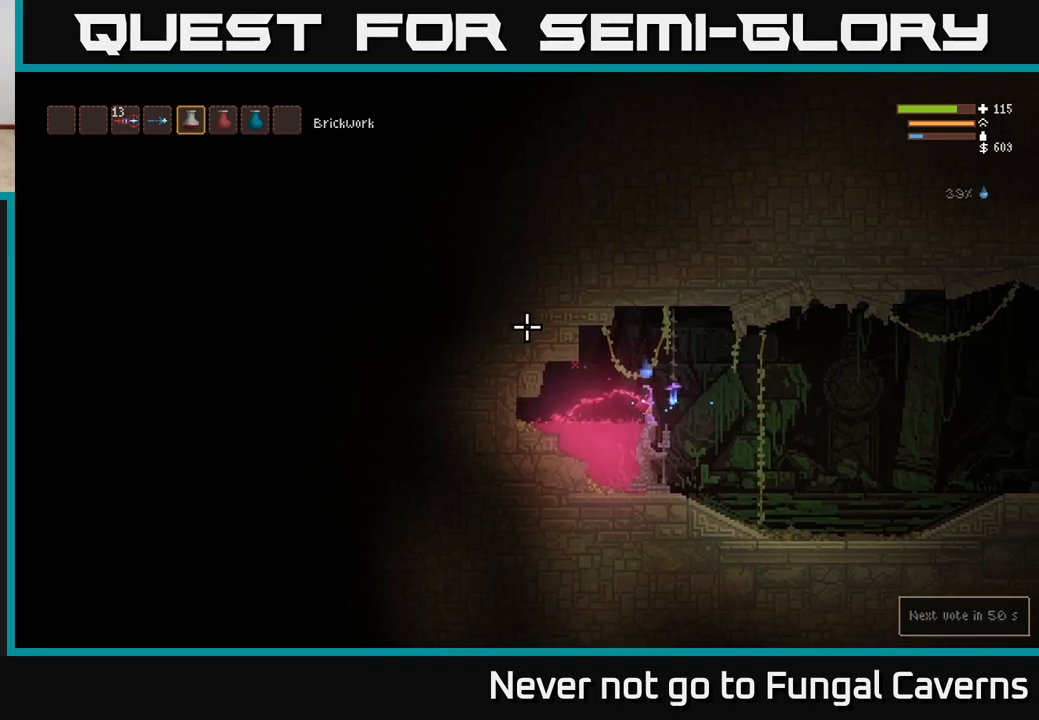
{"buttons": ["R2"], "left_stick": "center", "right_stick": "up-left", "events": []}
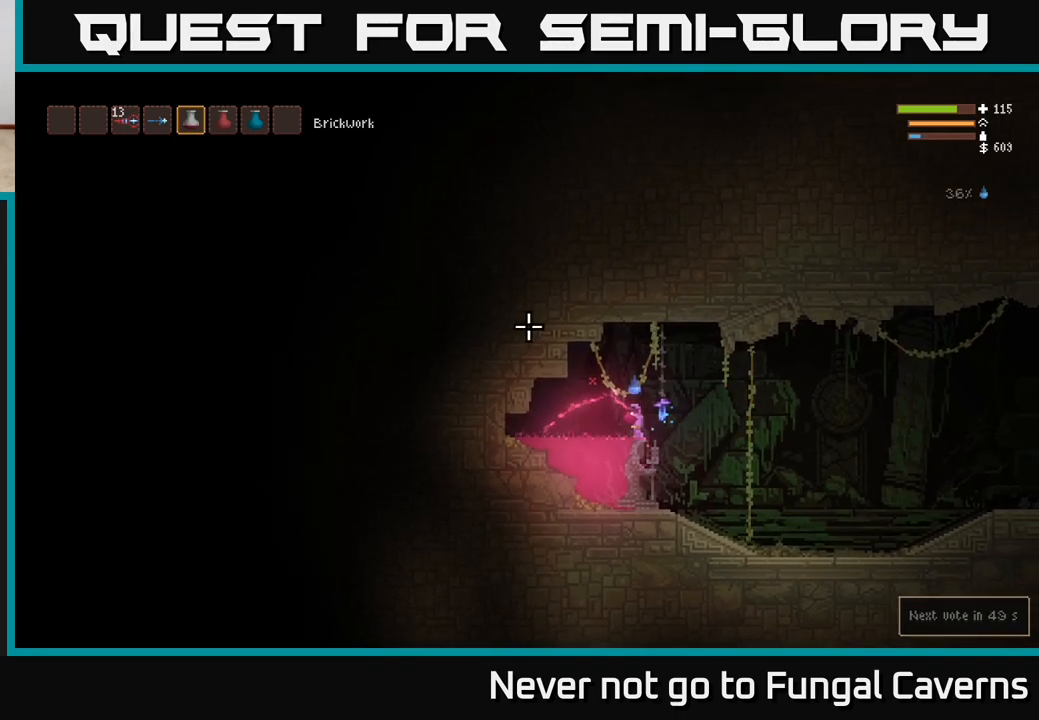
{"buttons": ["R2"], "left_stick": "center", "right_stick": "up-left", "events": []}
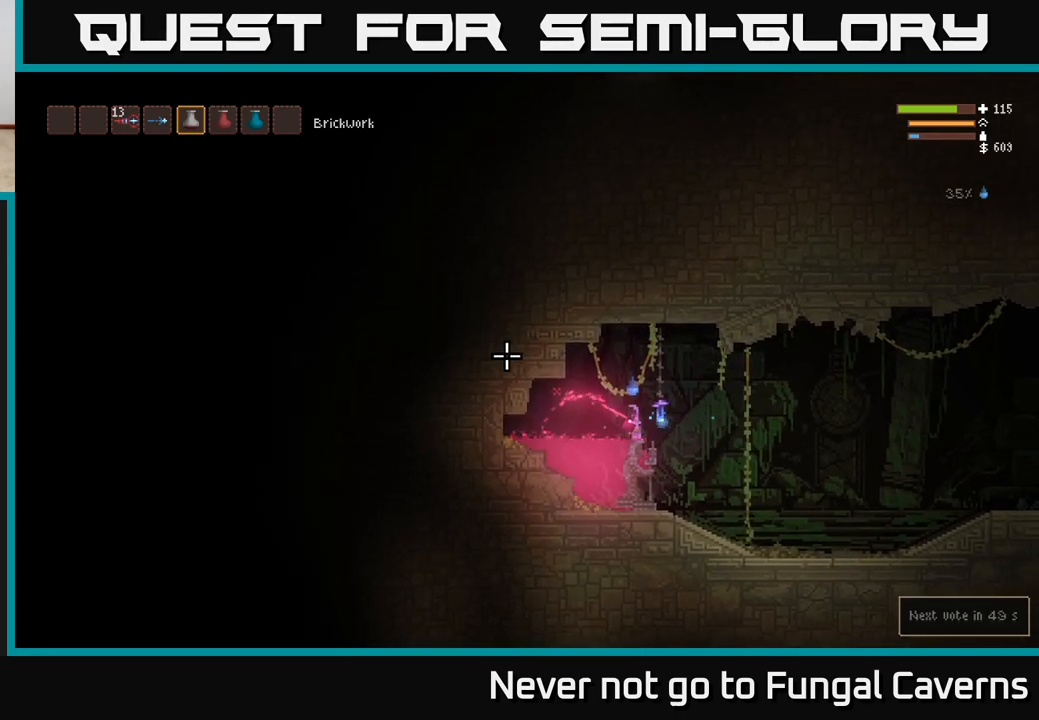
{"buttons": ["R2"], "left_stick": "center", "right_stick": "up-left", "events": []}
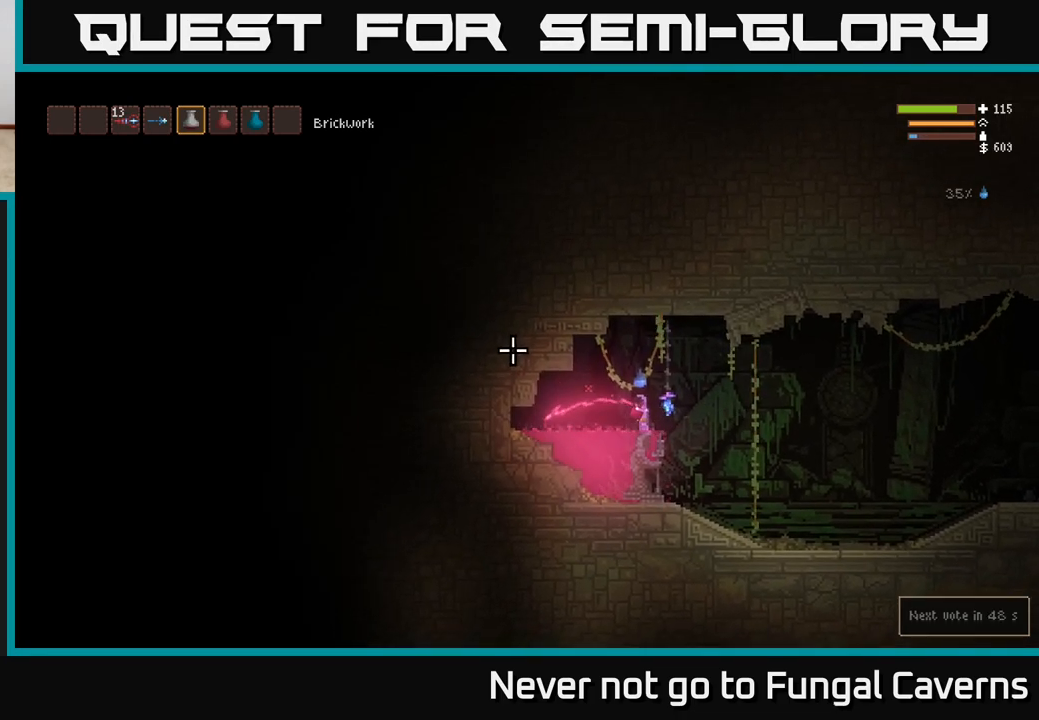
{"buttons": ["R2"], "left_stick": "center", "right_stick": "up-left", "events": []}
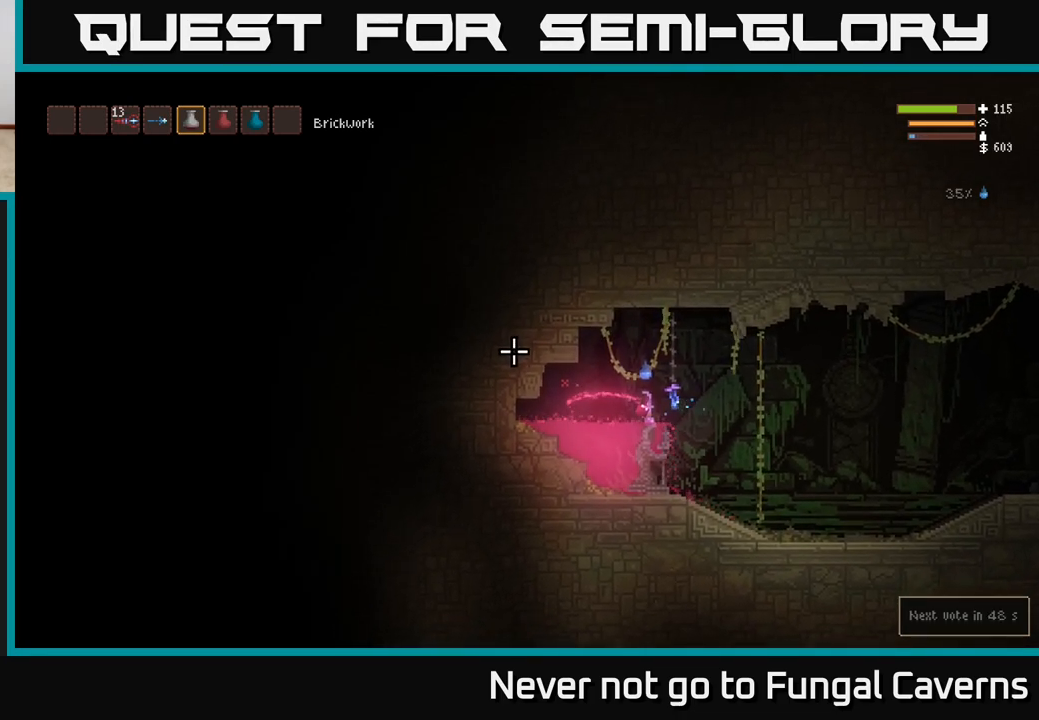
{"buttons": ["R2"], "left_stick": "center", "right_stick": "up-left", "events": []}
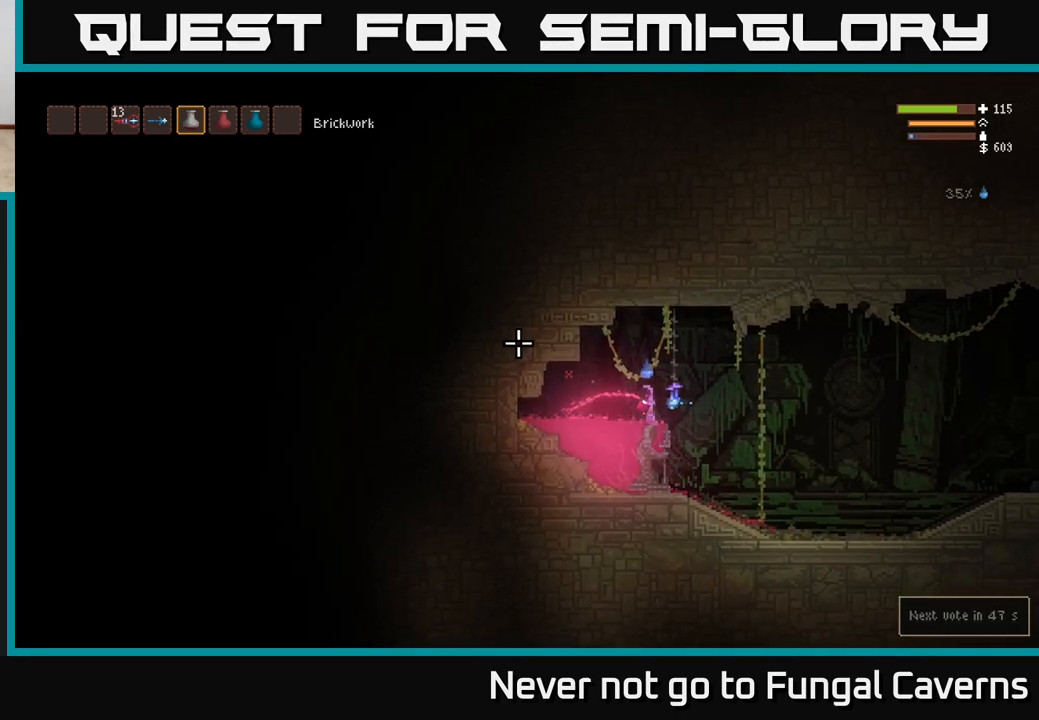
{"buttons": ["R2"], "left_stick": "center", "right_stick": "up-left", "events": []}
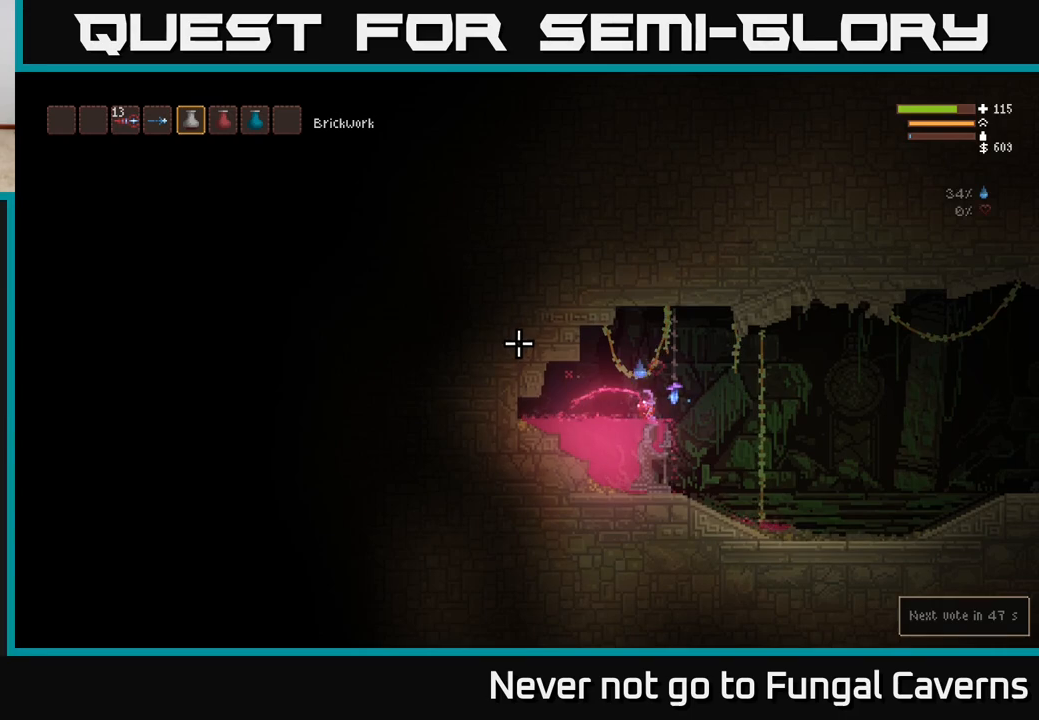
{"buttons": ["R2"], "left_stick": "center", "right_stick": "up-left", "events": []}
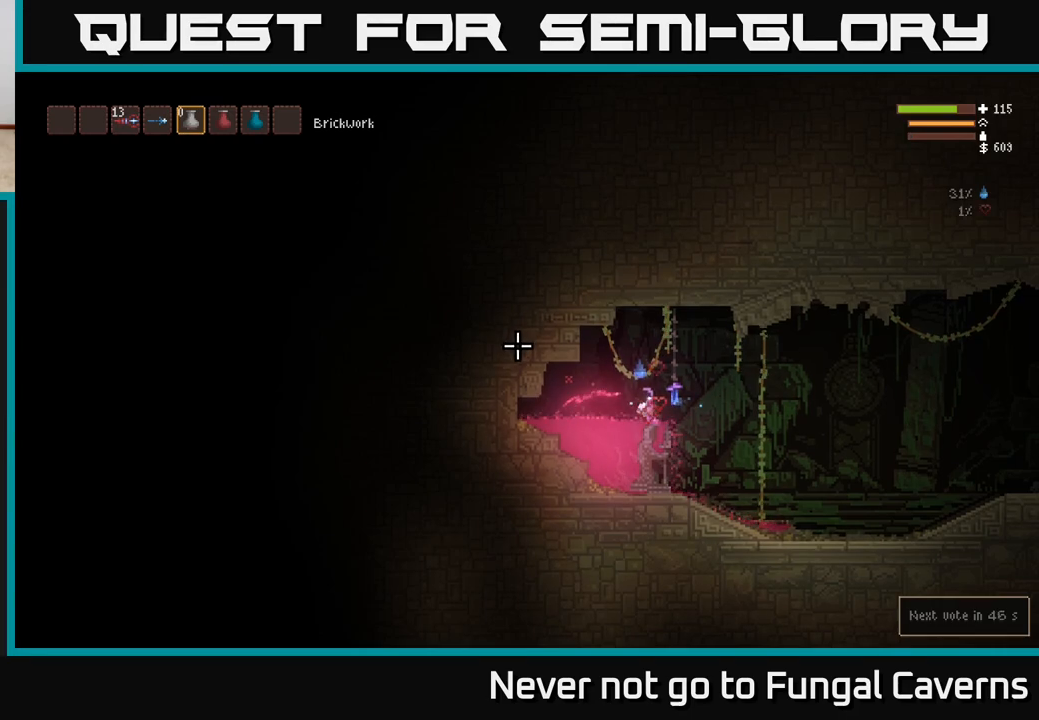
{"buttons": ["R2"], "left_stick": "right", "right_stick": "left", "events": [[383, "left_stick", "right"], [500, "right_stick", "left"]]}
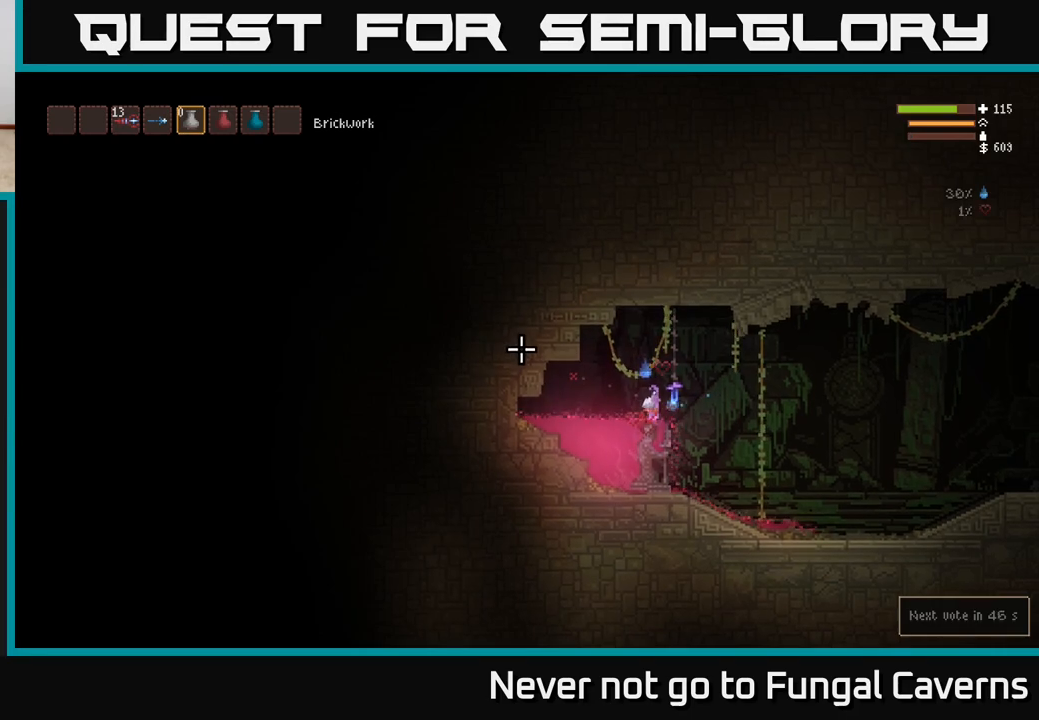
{"buttons": [], "left_stick": "right", "right_stick": "right", "events": [[17, "R2", "up"], [50, "L2", "down"], [150, "L2", "up"], [417, "right_stick", "right"]]}
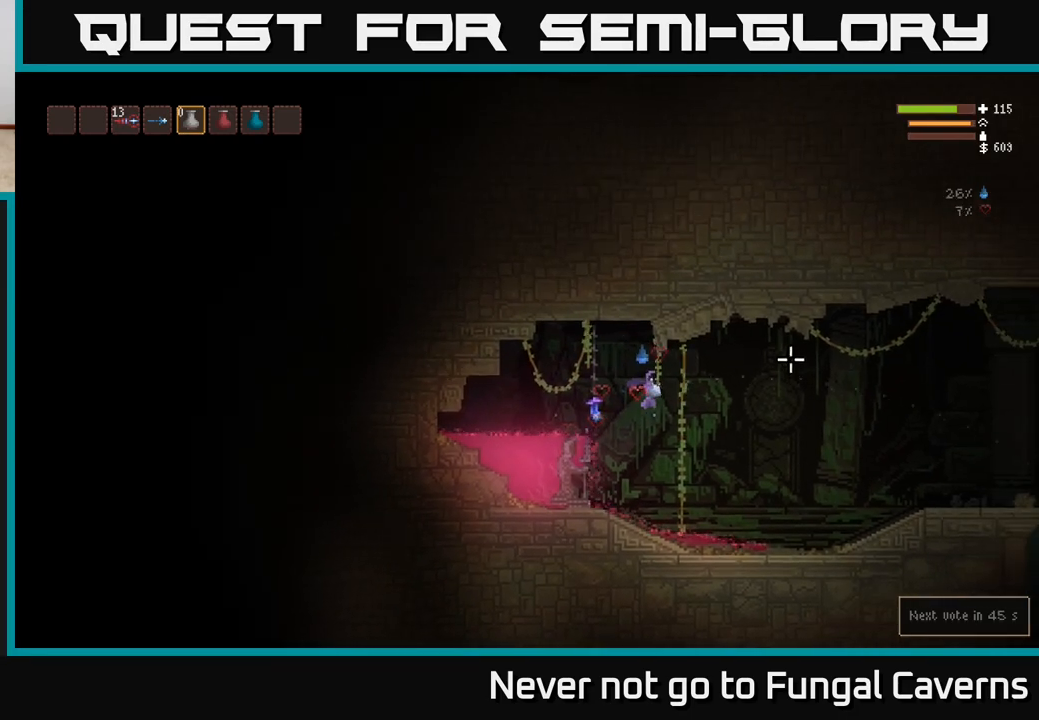
{"buttons": [], "left_stick": "right", "right_stick": "right", "events": []}
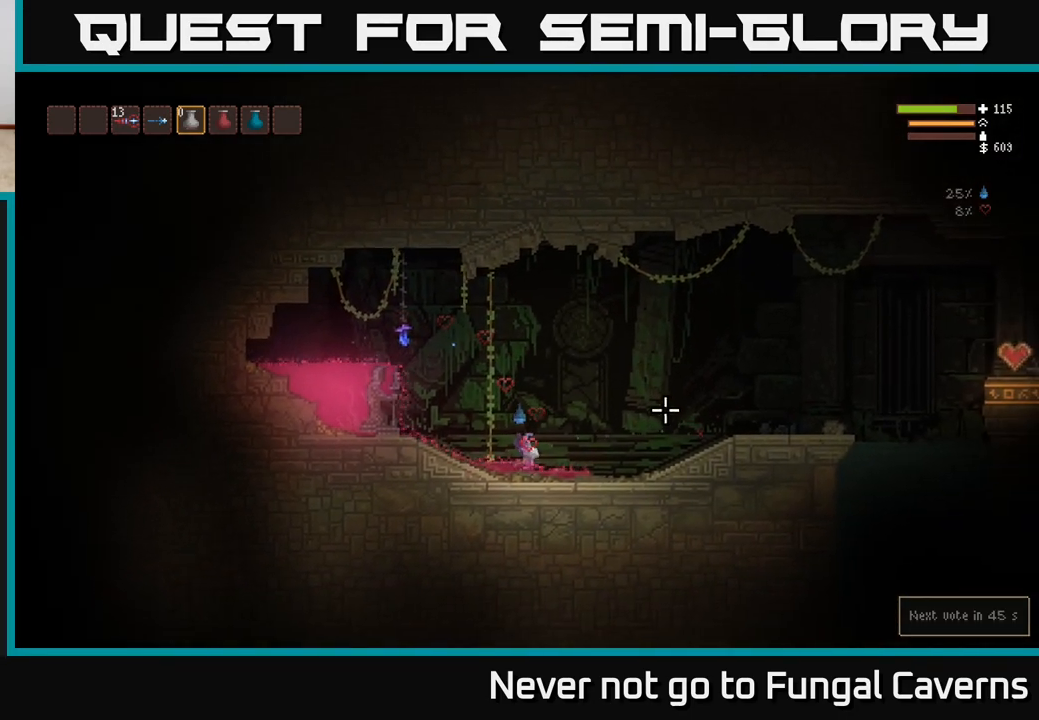
{"buttons": [], "left_stick": "right", "right_stick": "right", "events": [[50, "L2", "down"], [200, "L2", "up"]]}
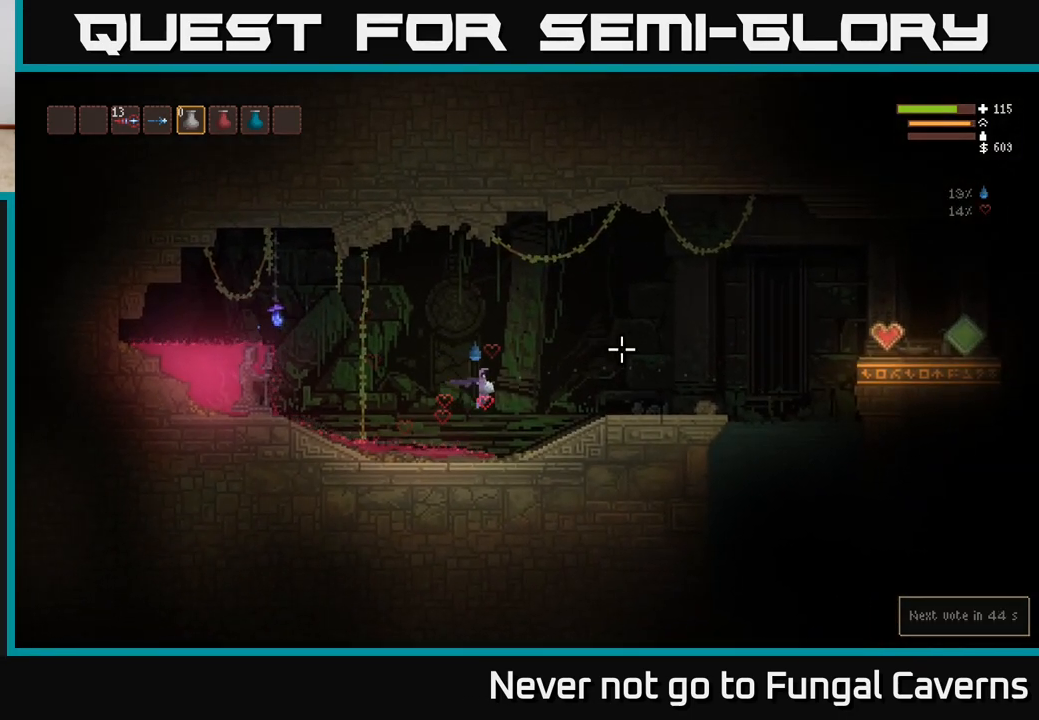
{"buttons": [], "left_stick": "right", "right_stick": "right", "events": [[250, "L2", "down"], [383, "L2", "up"]]}
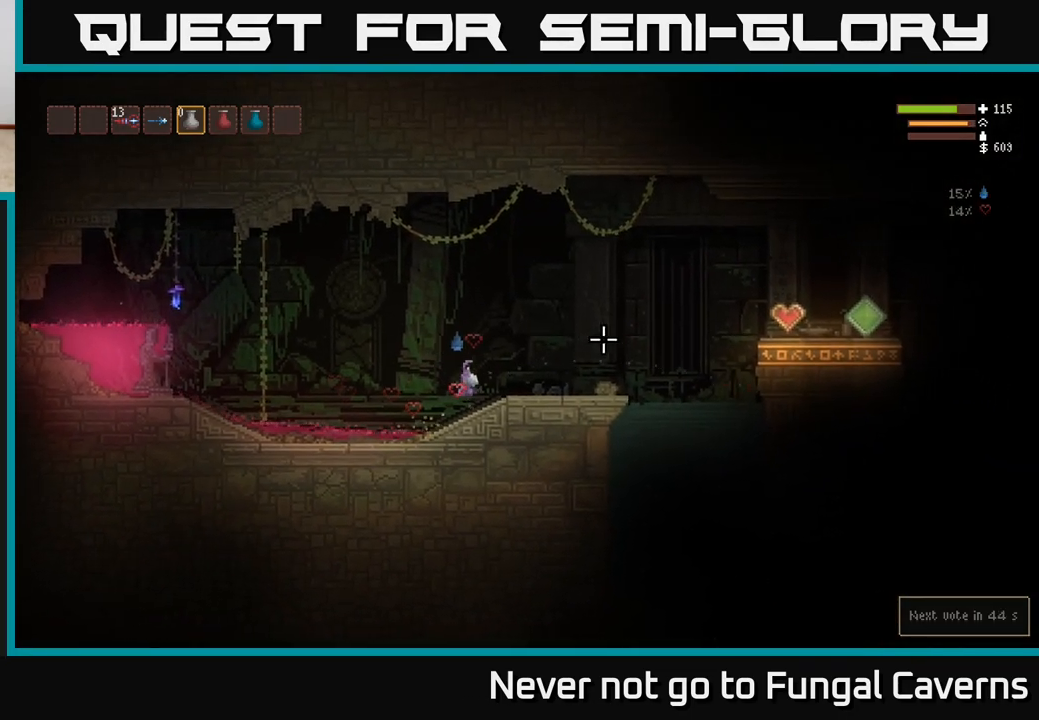
{"buttons": ["L2", "R2"], "left_stick": "right", "right_stick": "right", "events": [[350, "L2", "down"], [467, "R2", "down"]]}
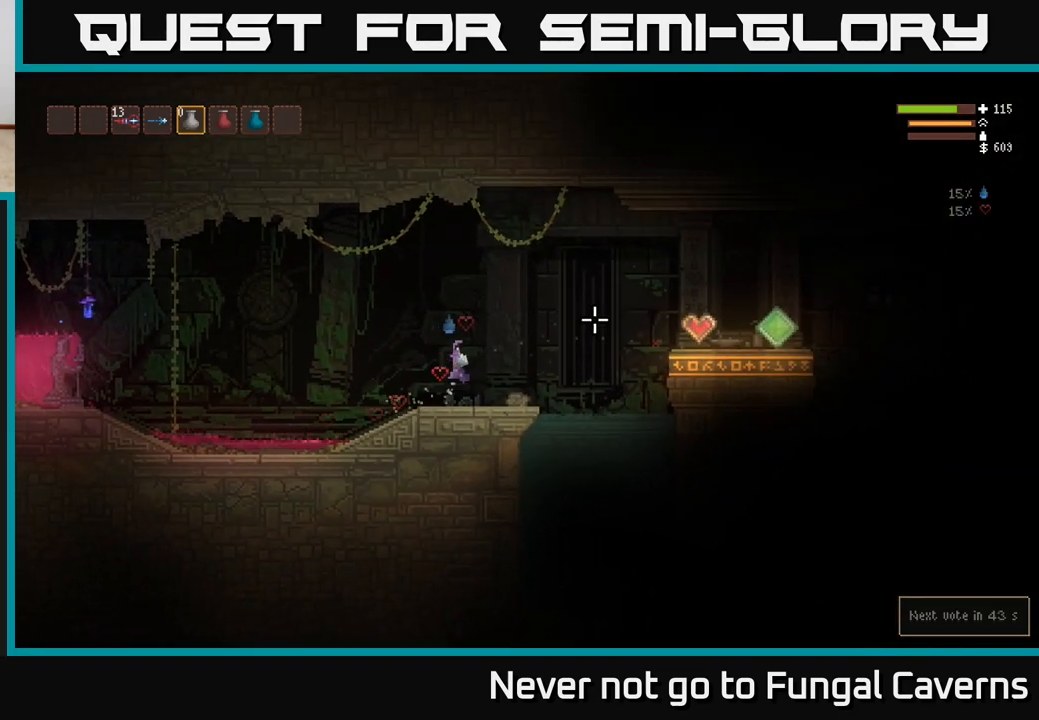
{"buttons": [], "left_stick": "right", "right_stick": "right", "events": [[100, "L2", "up"], [400, "R2", "up"]]}
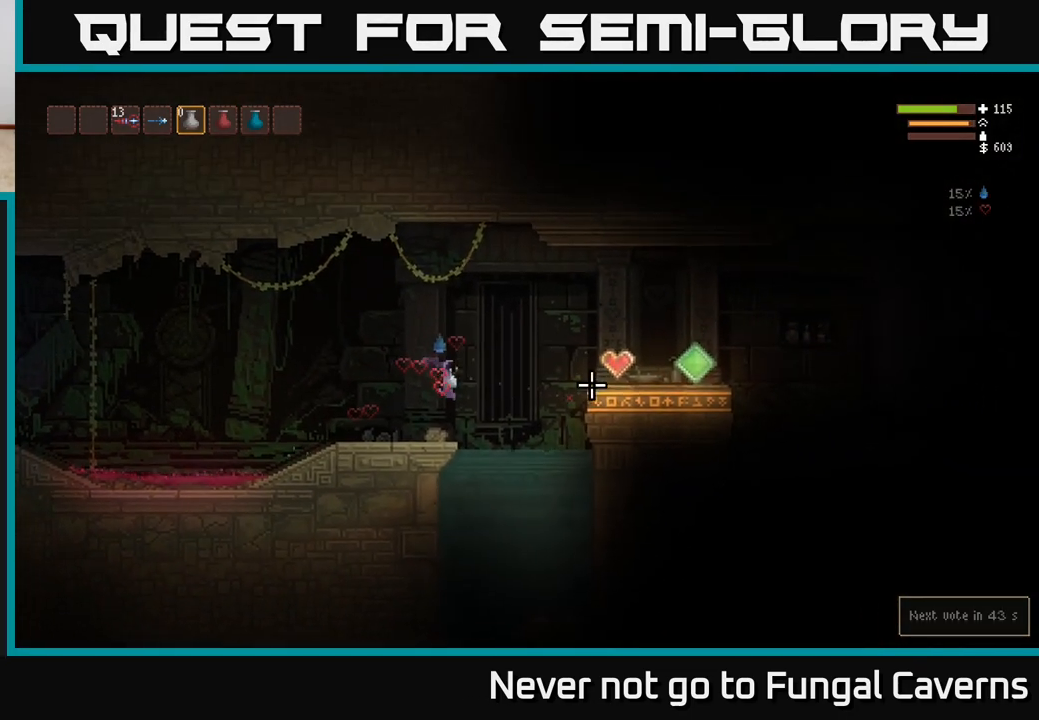
{"buttons": [], "left_stick": "center", "right_stick": "right", "events": [[450, "left_stick", "center"]]}
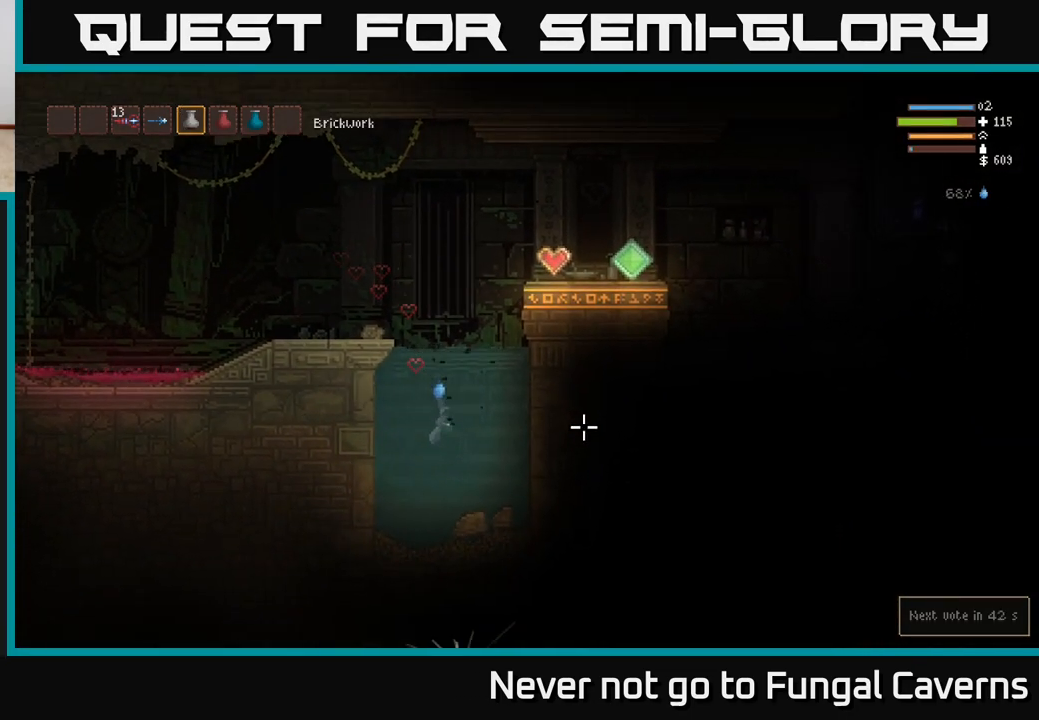
{"buttons": [], "left_stick": "center", "right_stick": "right", "events": []}
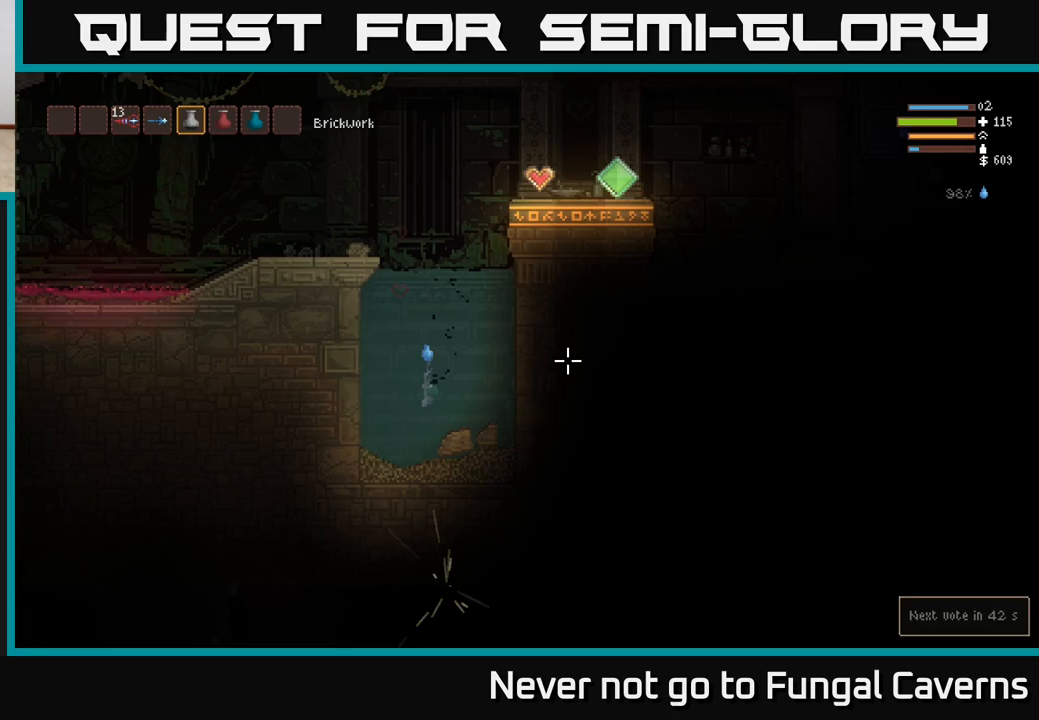
{"buttons": [], "left_stick": "down", "right_stick": "center", "events": [[17, "right_stick", "center"], [350, "left_stick", "down"]]}
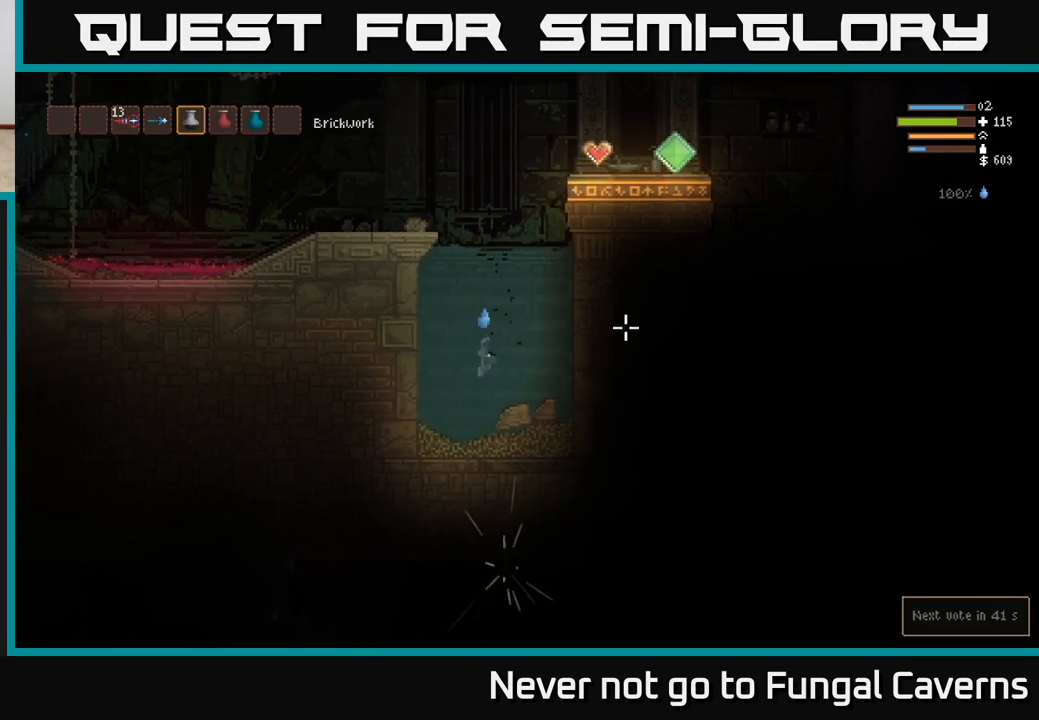
{"buttons": [], "left_stick": "center", "right_stick": "center", "events": [[83, "left_stick", "center"], [183, "left_stick", "down"], [400, "left_stick", "center"]]}
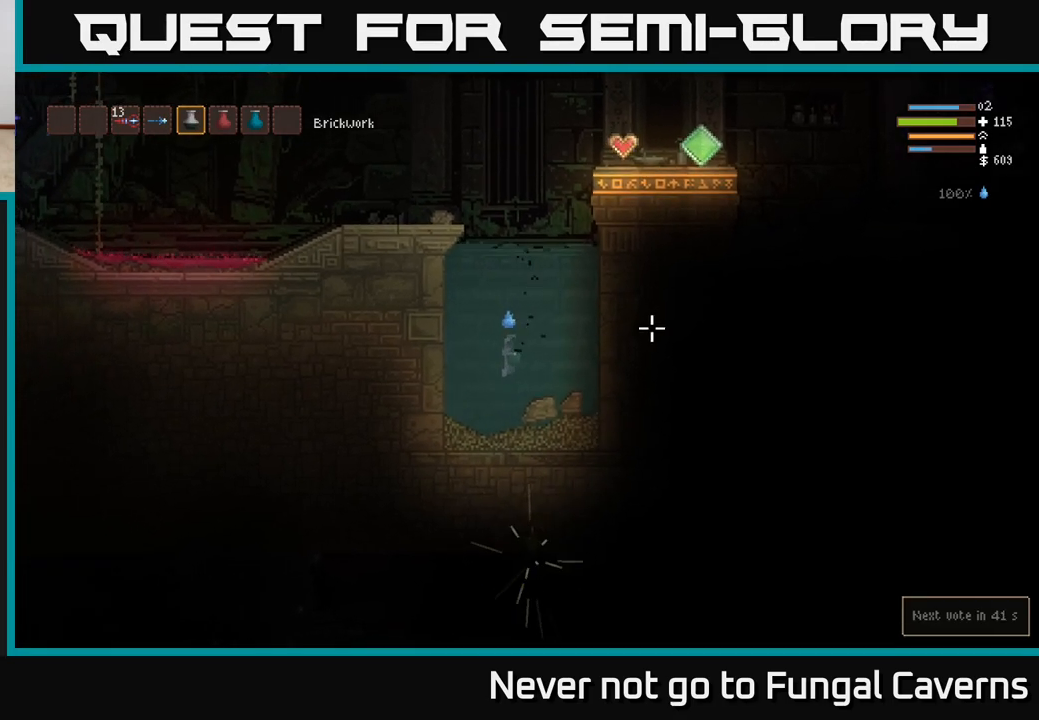
{"buttons": [], "left_stick": "down", "right_stick": "center", "events": [[33, "left_stick", "down"], [217, "left_stick", "center"], [350, "left_stick", "down"]]}
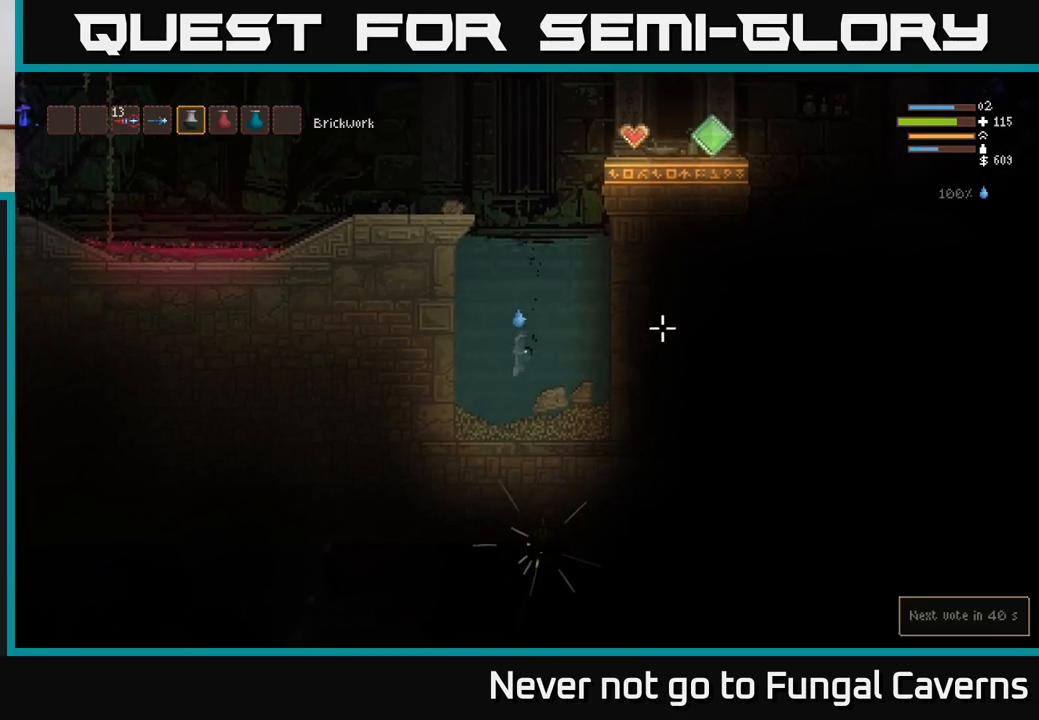
{"buttons": [], "left_stick": "center", "right_stick": "center", "events": [[33, "left_stick", "center"], [200, "left_stick", "down"], [400, "left_stick", "center"]]}
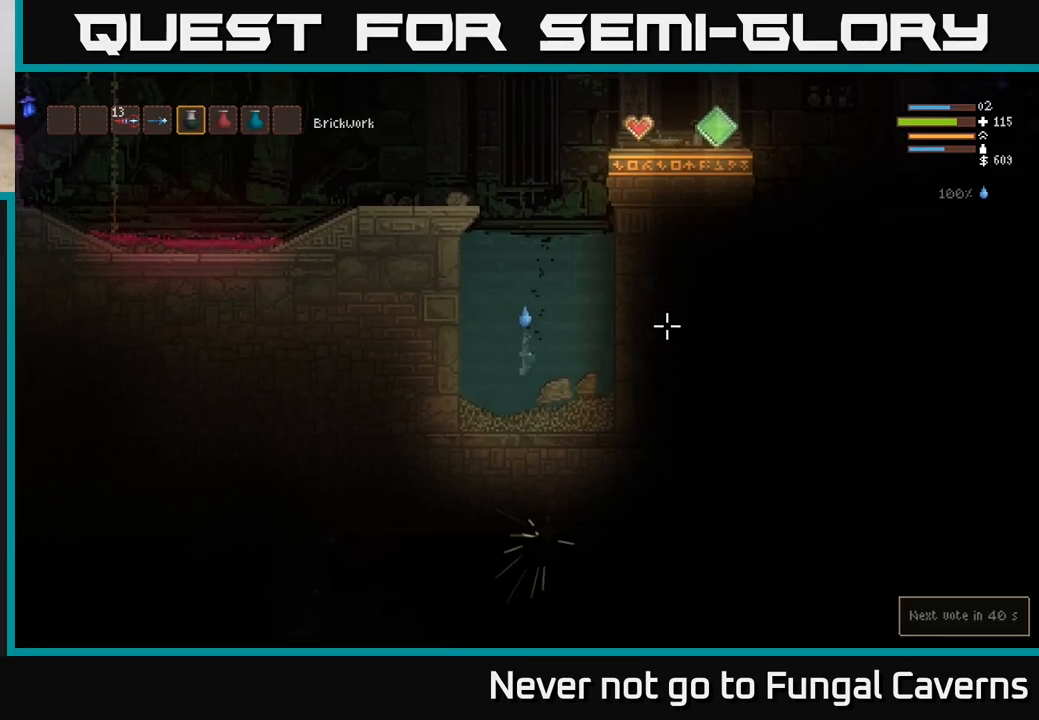
{"buttons": [], "left_stick": "down", "right_stick": "center", "events": [[50, "left_stick", "down"], [250, "left_stick", "center"], [400, "left_stick", "down"]]}
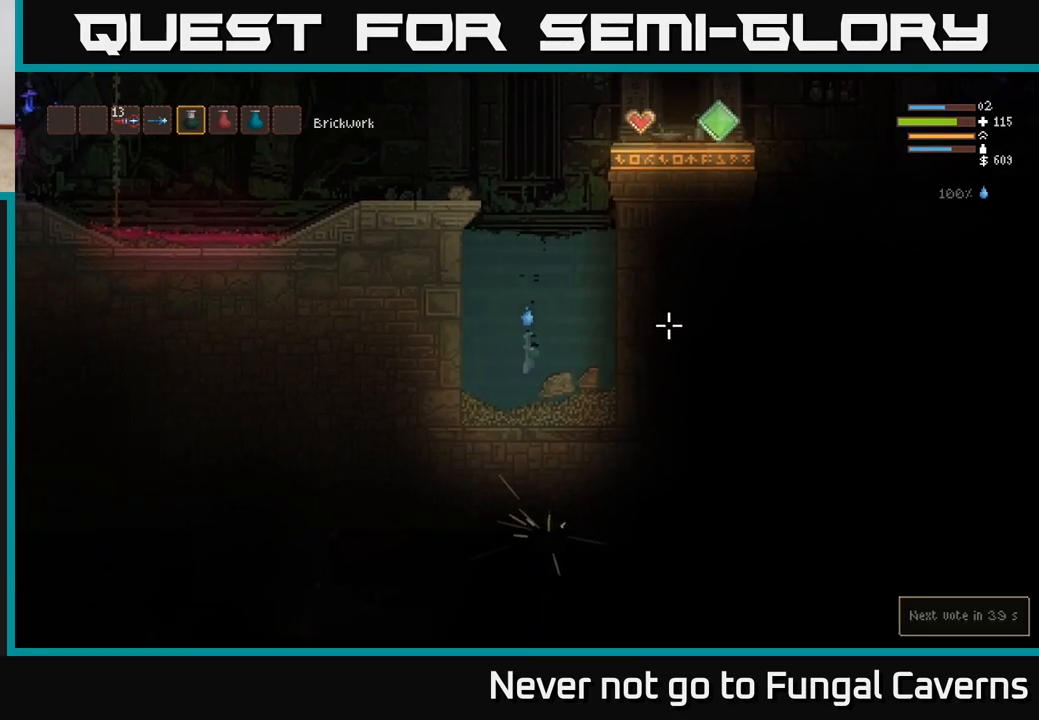
{"buttons": [], "left_stick": "center", "right_stick": "center", "events": [[67, "left_stick", "center"], [233, "left_stick", "down"], [383, "left_stick", "center"]]}
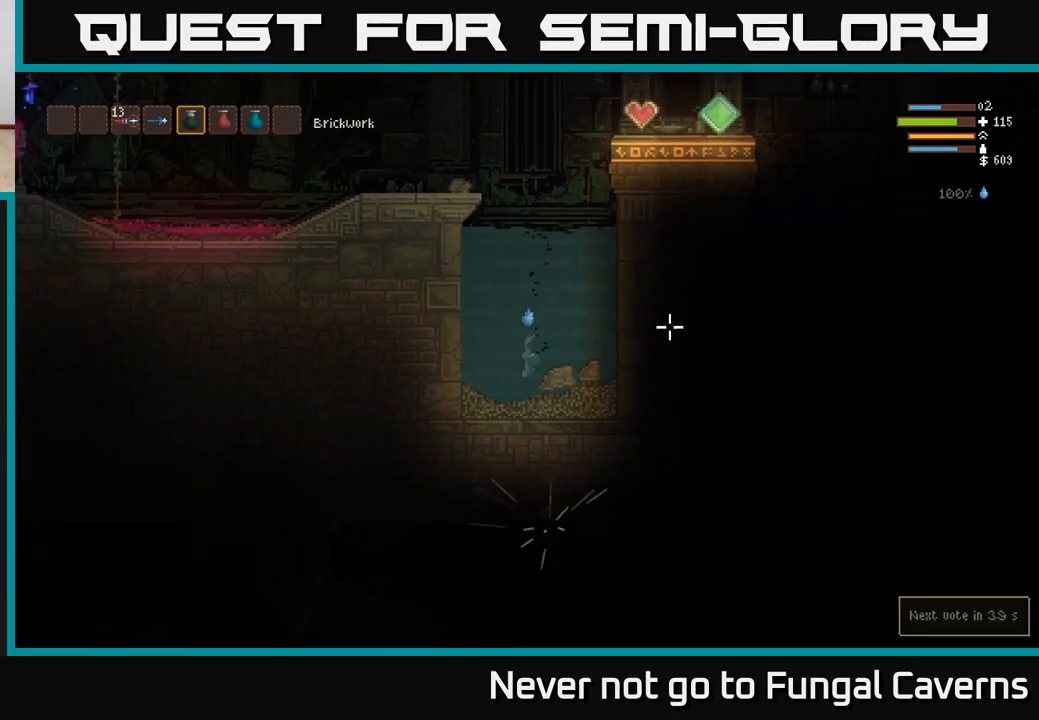
{"buttons": [], "left_stick": "right", "right_stick": "center", "events": [[33, "left_stick", "down-right"], [133, "L2", "down"], [133, "left_stick", "right"], [267, "L2", "up"]]}
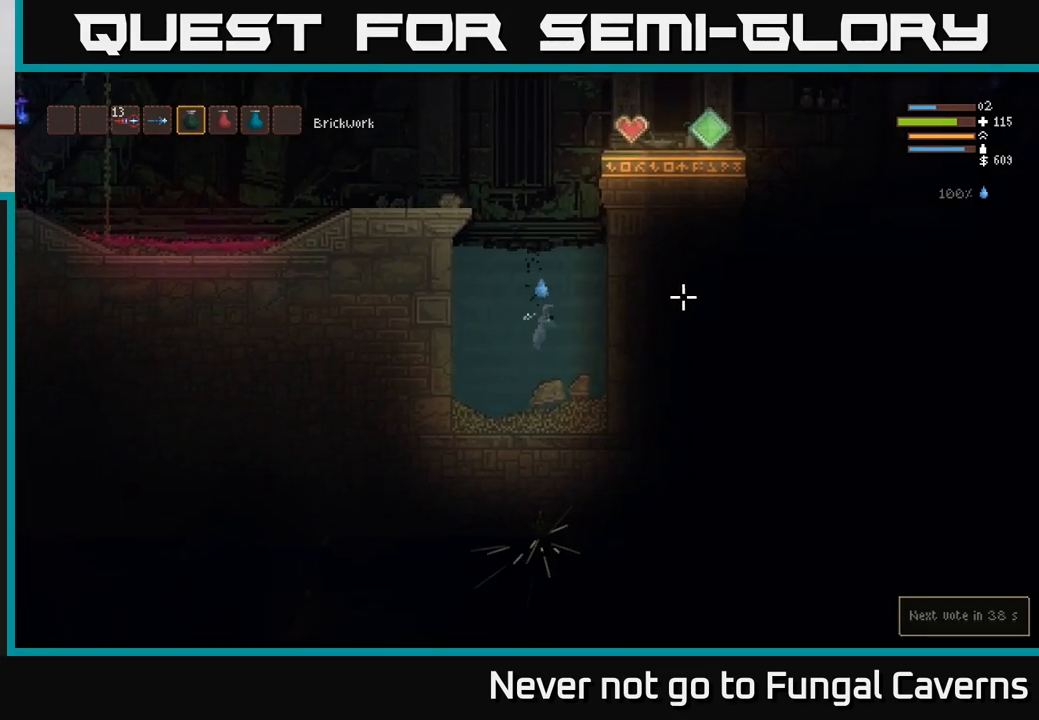
{"buttons": [], "left_stick": "down", "right_stick": "center", "events": [[450, "left_stick", "down"]]}
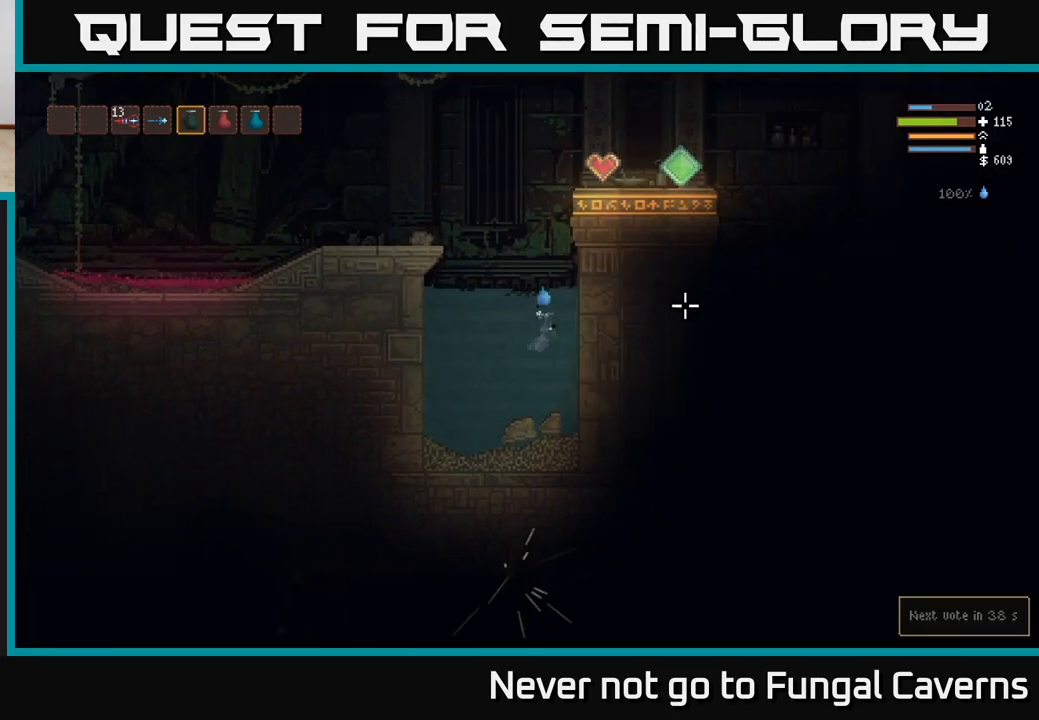
{"buttons": ["L2"], "left_stick": "center", "right_stick": "center", "events": [[167, "left_stick", "center"], [300, "L2", "down"]]}